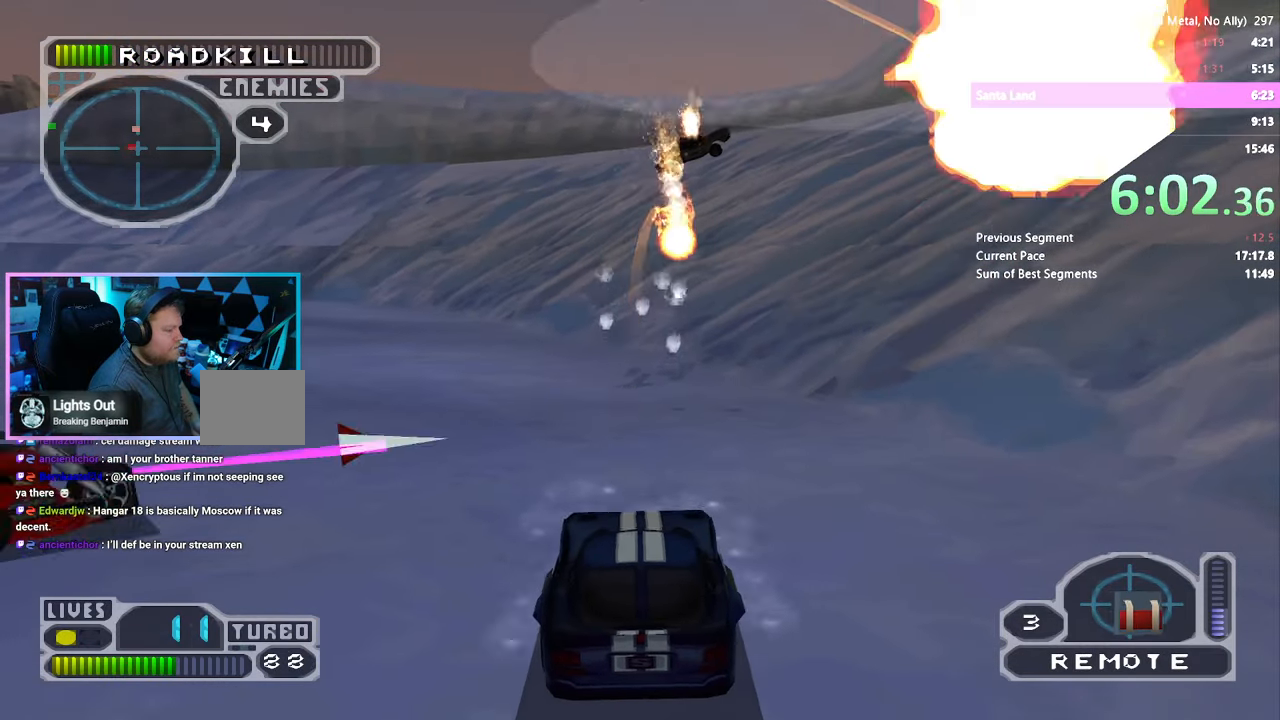
Gameplay with a controller (PlayStation layout); each line is a JSON object with the inputs held at the frame after it (dt_ms = milliseconds from this image to that frame). "events" lists button and stick changes between this image and that frame as [ms after this image, input, new state], when the widget could be followed in between. Not read: L3 R3 right_stick.
{"dt_ms": 500, "buttons": [], "left_stick": "center", "events": [[184, "DPAD_RIGHT", "down"], [267, "DPAD_RIGHT", "up"], [300, "SQUARE", "up"], [367, "DPAD_RIGHT", "down"], [434, "DPAD_RIGHT", "up"]]}
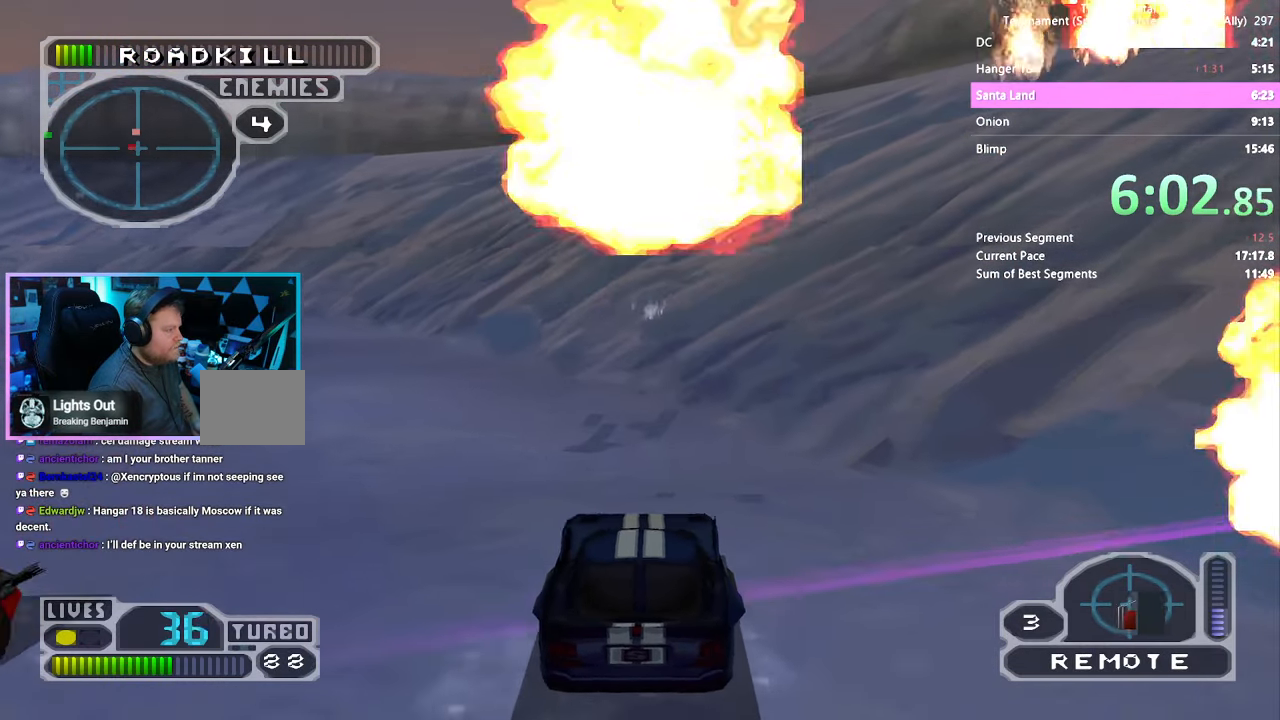
{"dt_ms": 500, "buttons": ["DPAD_DOWN"], "left_stick": "center", "events": [[67, "DPAD_DOWN", "down"], [284, "L2", "down"], [417, "L2", "up"]]}
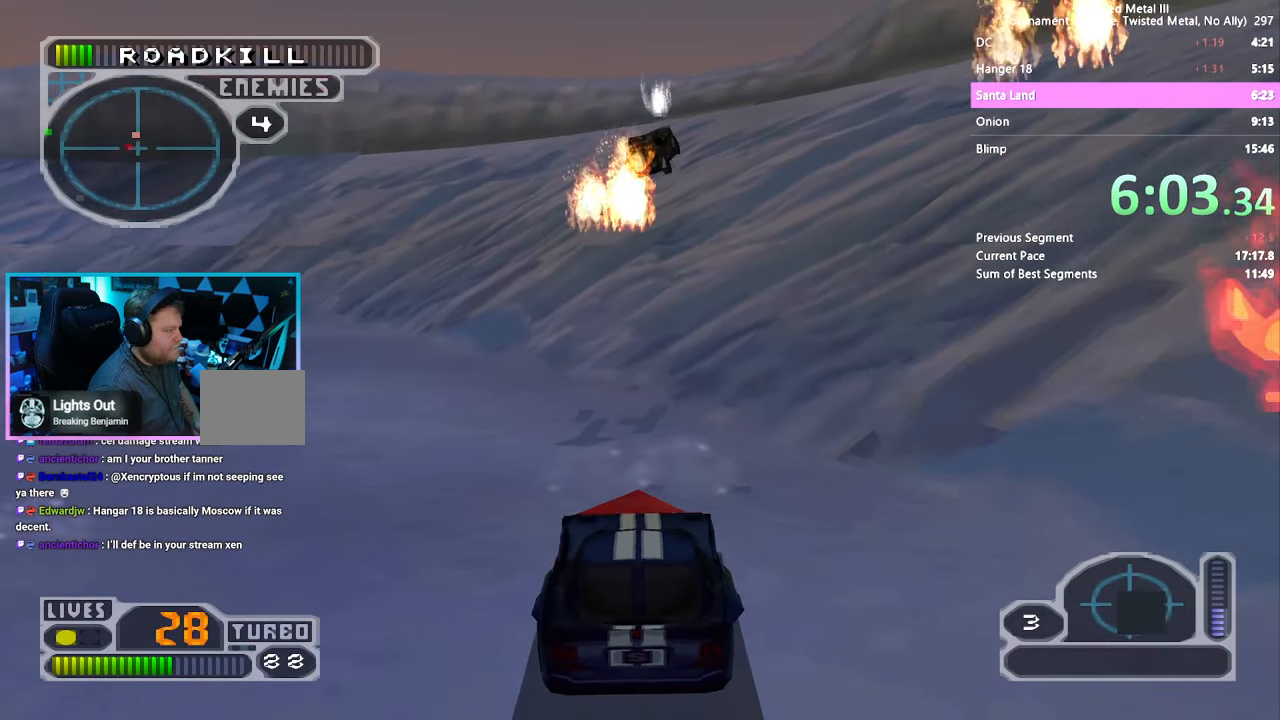
{"dt_ms": 500, "buttons": ["DPAD_DOWN"], "left_stick": "center", "events": [[284, "DPAD_RIGHT", "down"], [400, "DPAD_RIGHT", "up"]]}
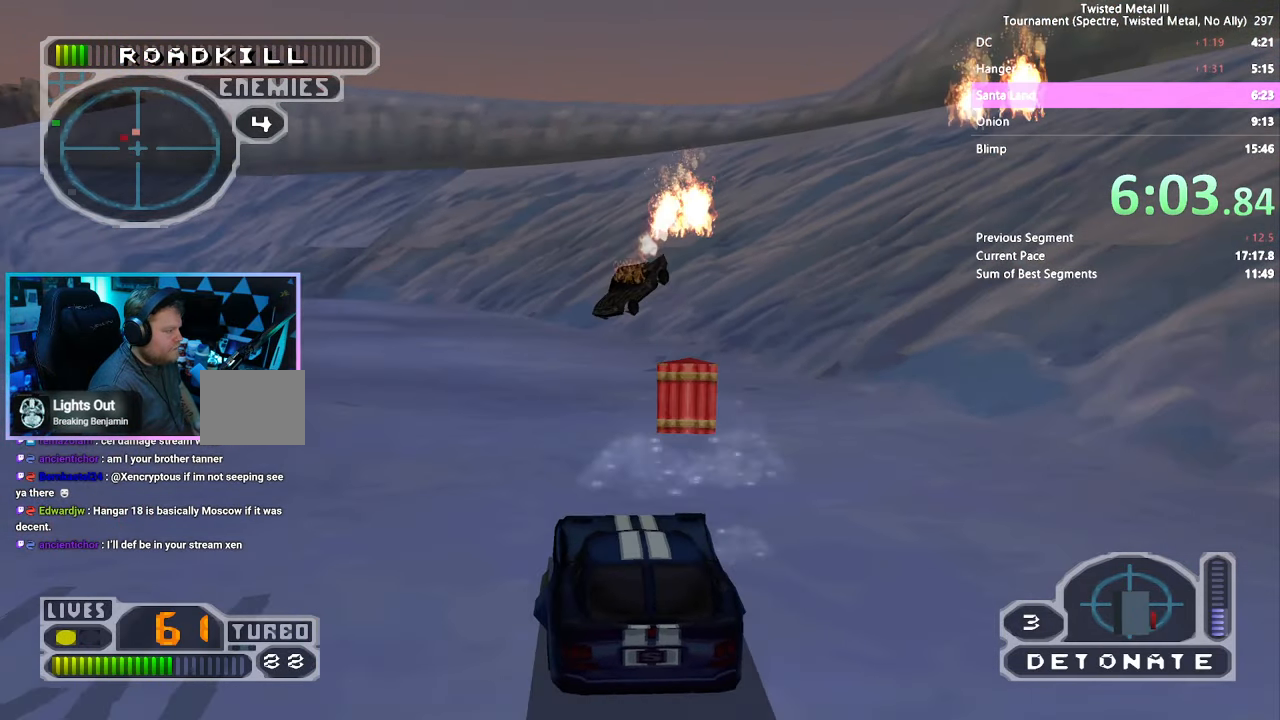
{"dt_ms": 500, "buttons": [], "left_stick": "center", "events": [[450, "DPAD_DOWN", "up"]]}
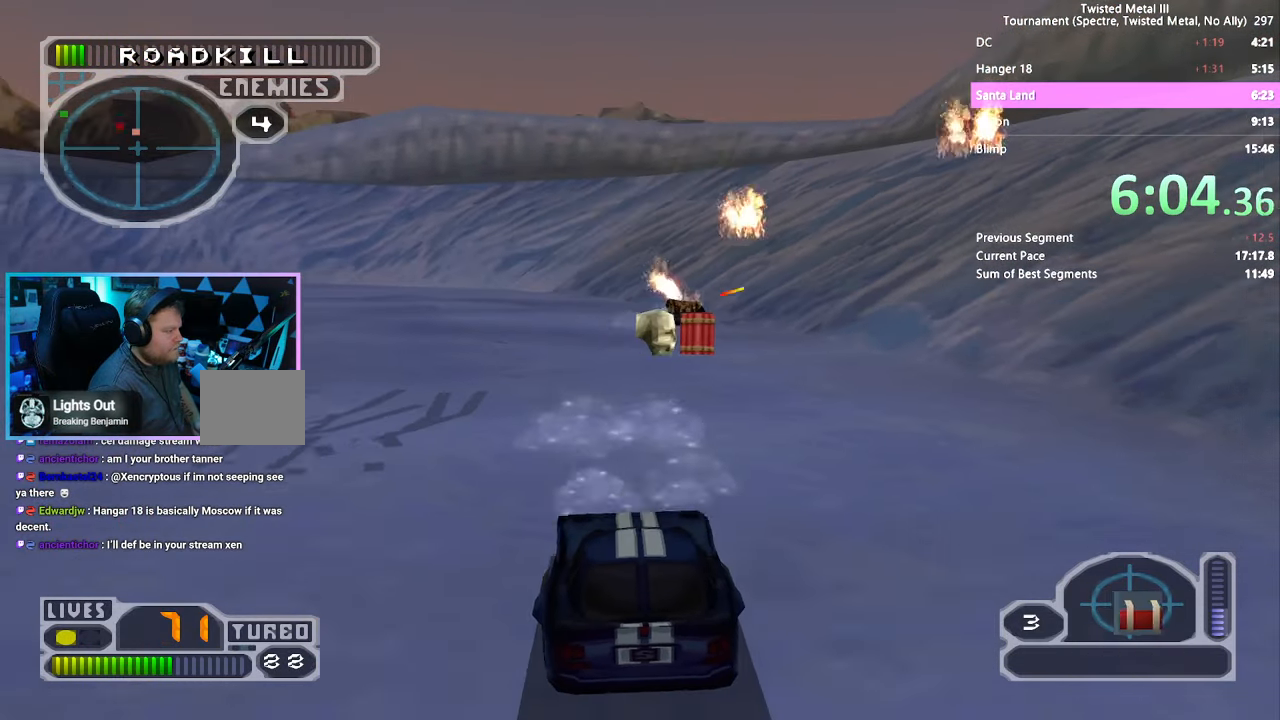
{"dt_ms": 500, "buttons": ["SQUARE"], "left_stick": "center", "events": [[200, "L2", "down"], [284, "SQUARE", "down"], [300, "L2", "up"]]}
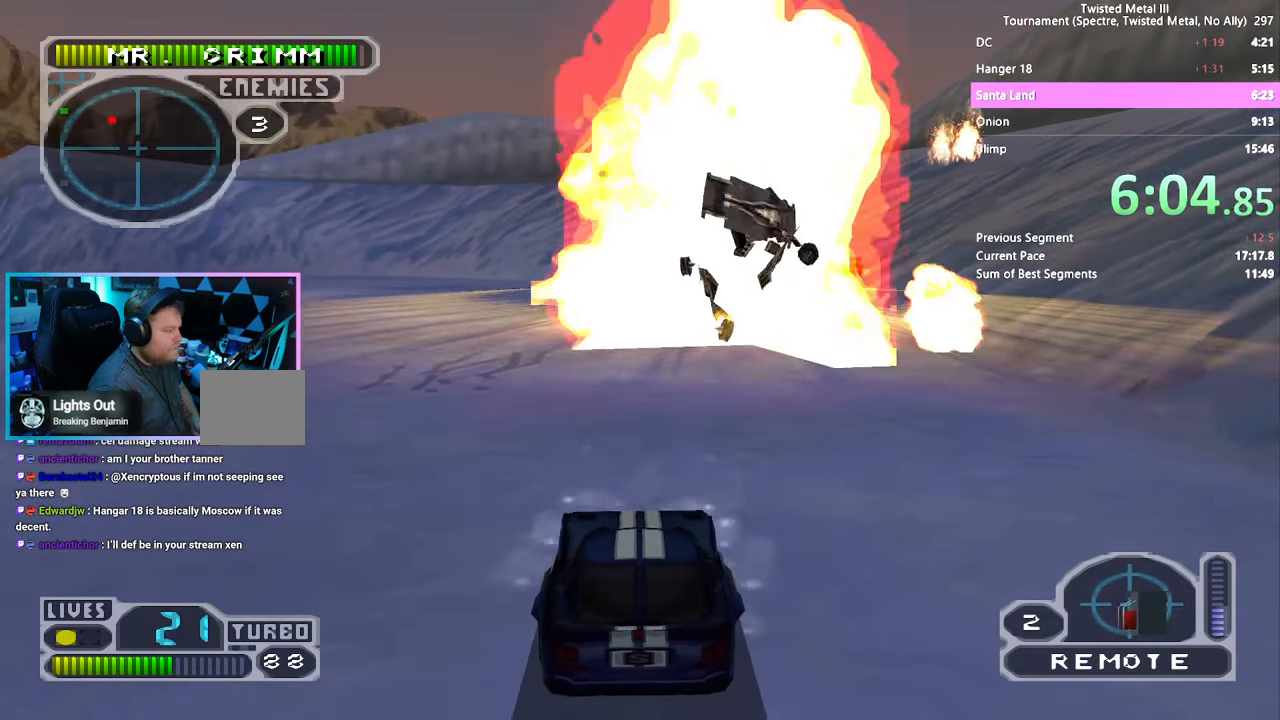
{"dt_ms": 500, "buttons": ["CROSS", "SQUARE", "DPAD_LEFT"], "left_stick": "center", "events": [[84, "DPAD_LEFT", "down"], [150, "CROSS", "down"], [234, "R1", "down"], [350, "R1", "up"]]}
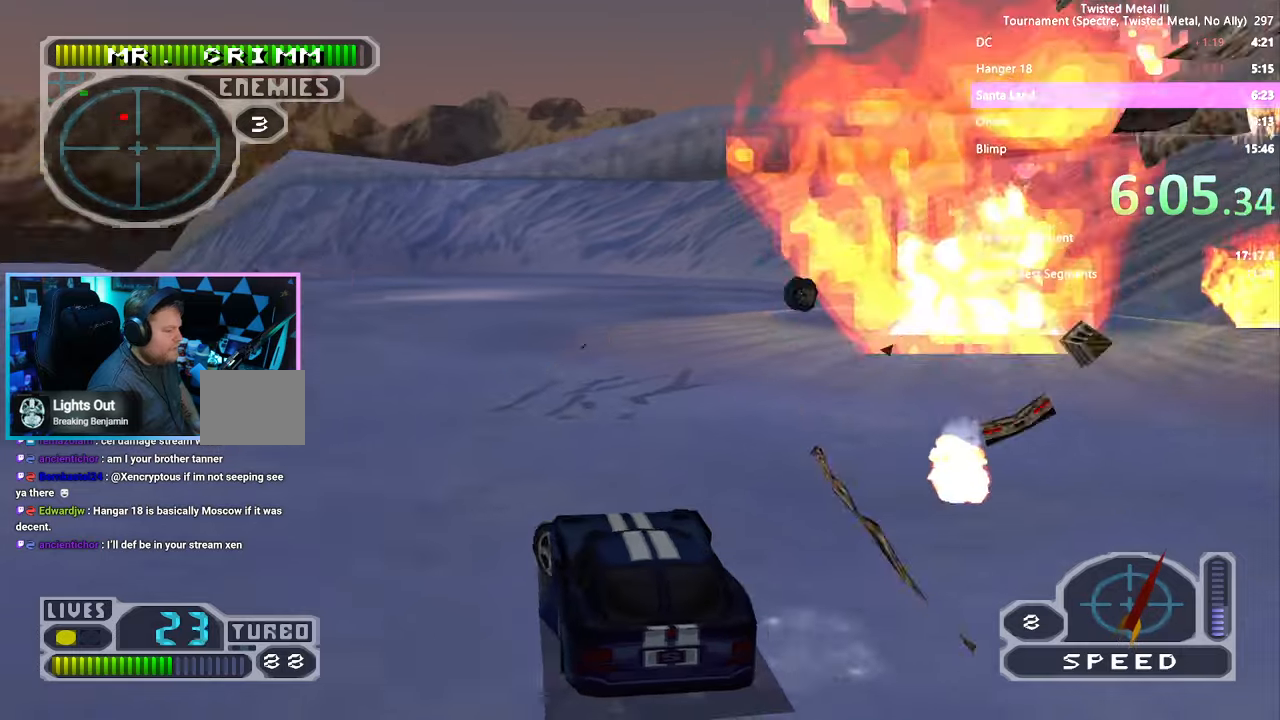
{"dt_ms": 500, "buttons": ["SQUARE"], "left_stick": "center", "events": [[200, "R1", "down"], [216, "CROSS", "up"], [250, "DPAD_LEFT", "up"], [316, "R1", "up"]]}
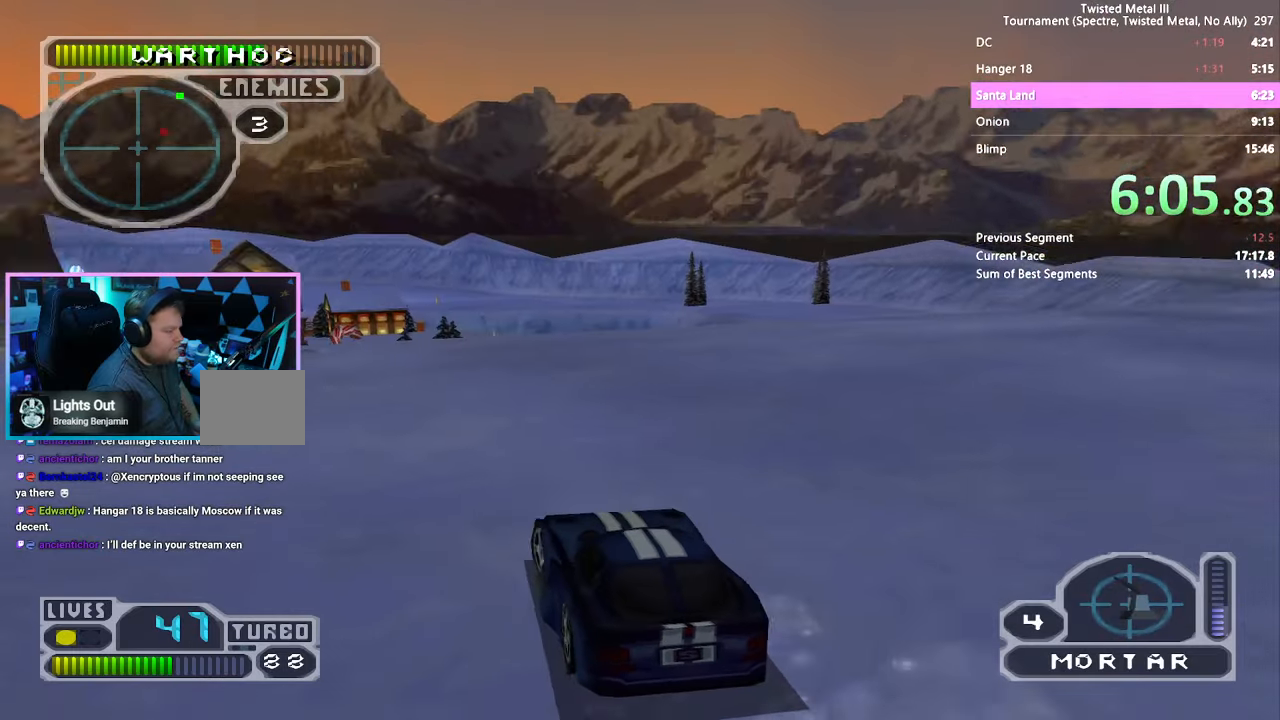
{"dt_ms": 500, "buttons": ["SQUARE"], "left_stick": "center", "events": [[283, "DPAD_LEFT", "down"], [500, "DPAD_LEFT", "up"]]}
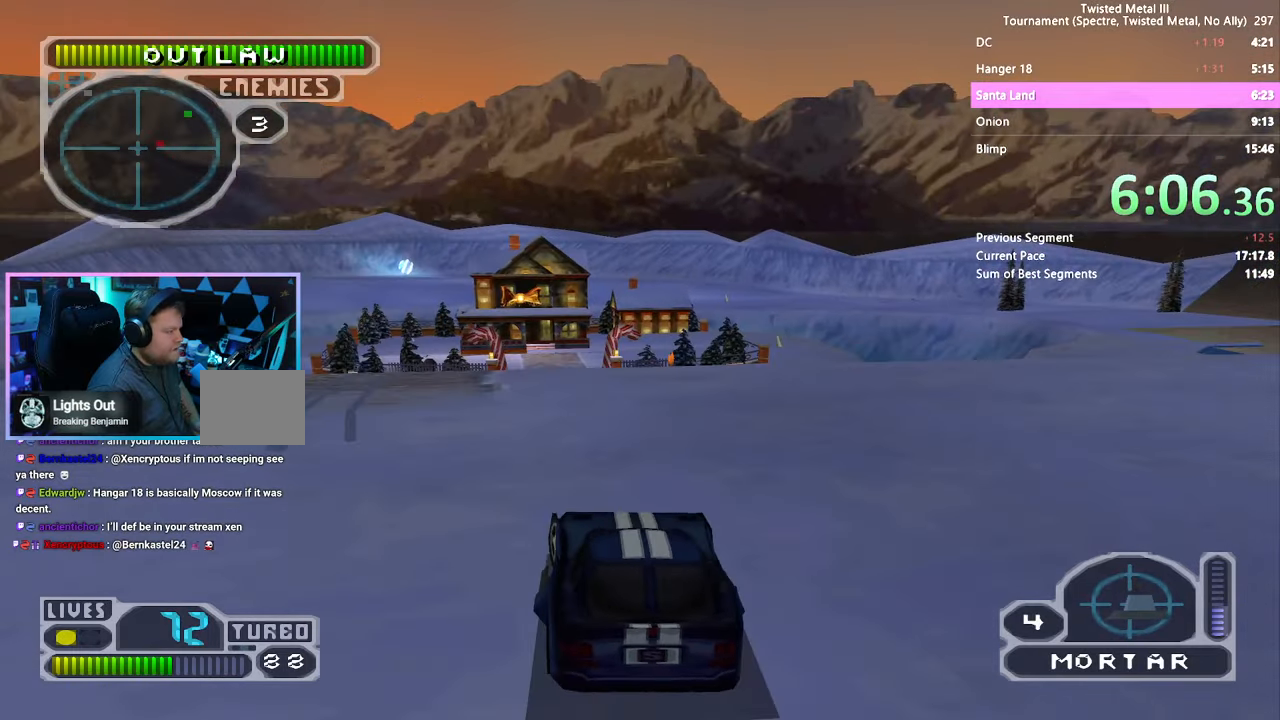
{"dt_ms": 500, "buttons": ["SQUARE", "DPAD_RIGHT"], "left_stick": "center", "events": [[450, "DPAD_RIGHT", "down"]]}
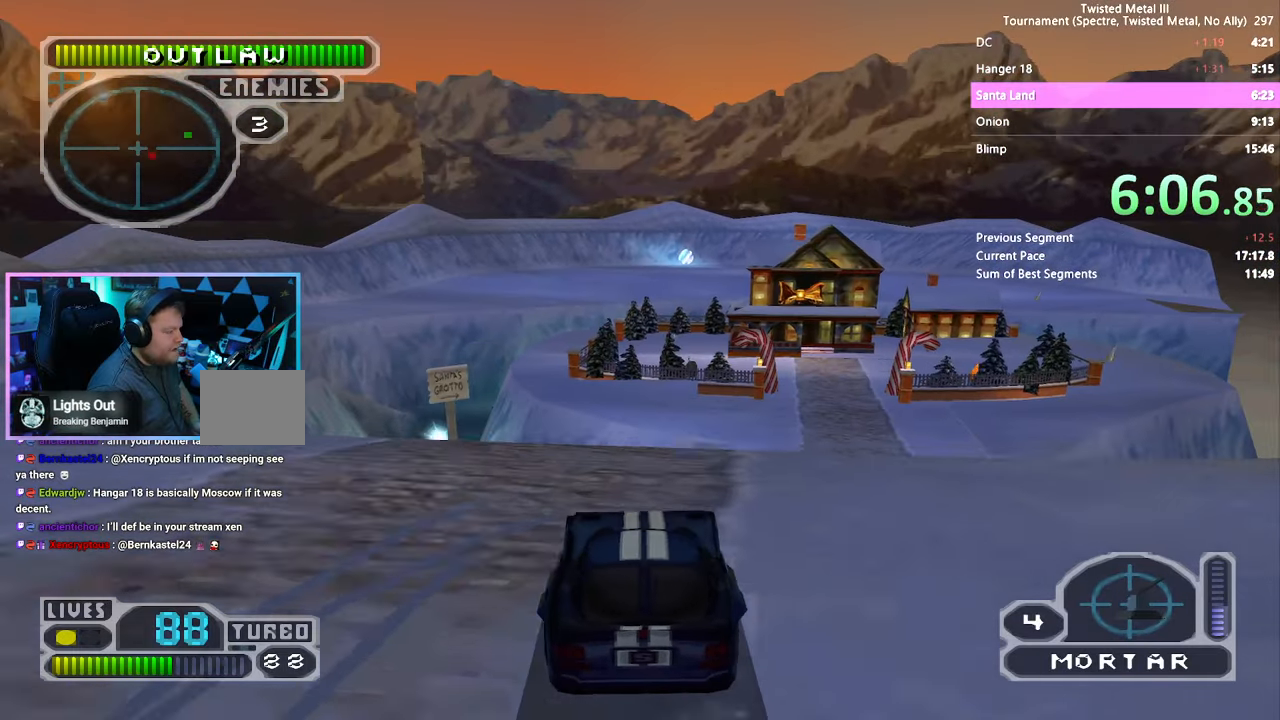
{"dt_ms": 500, "buttons": [], "left_stick": "center", "events": [[83, "DPAD_RIGHT", "up"], [233, "SQUARE", "up"], [283, "DPAD_RIGHT", "down"], [366, "DPAD_RIGHT", "up"]]}
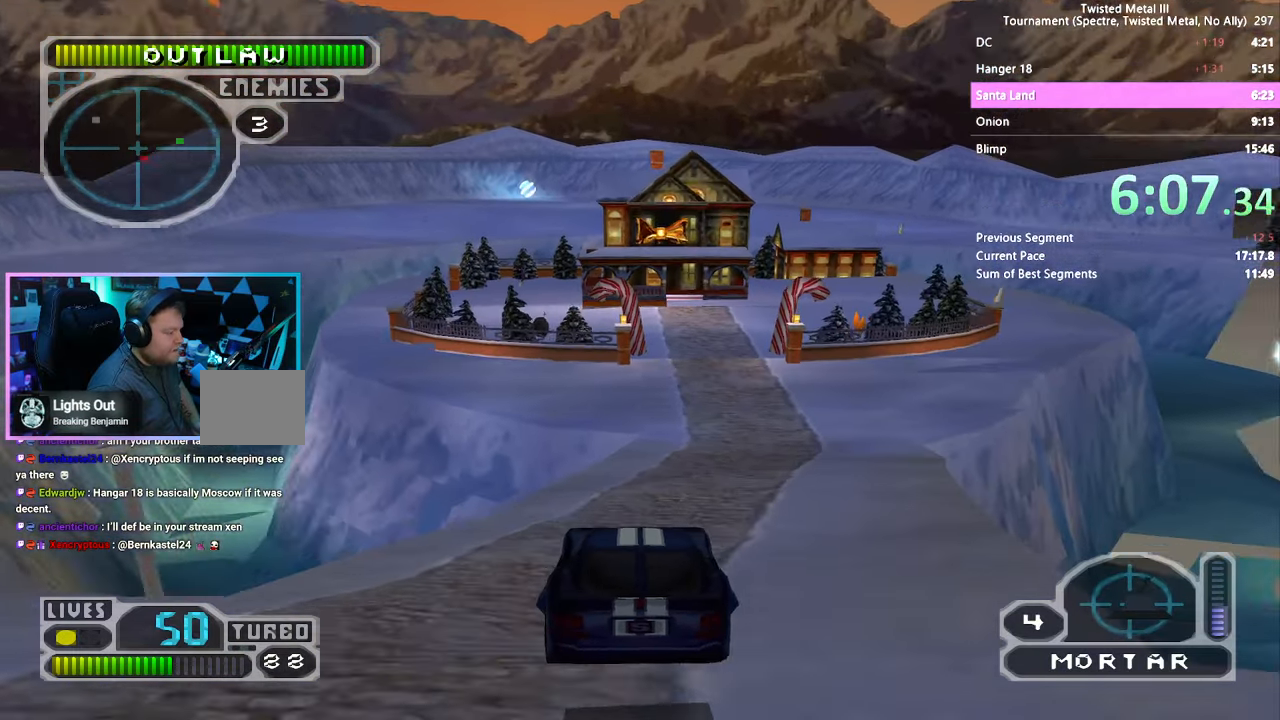
{"dt_ms": 500, "buttons": ["SQUARE"], "left_stick": "center", "events": [[83, "SQUARE", "down"], [300, "DPAD_RIGHT", "down"], [400, "DPAD_RIGHT", "up"]]}
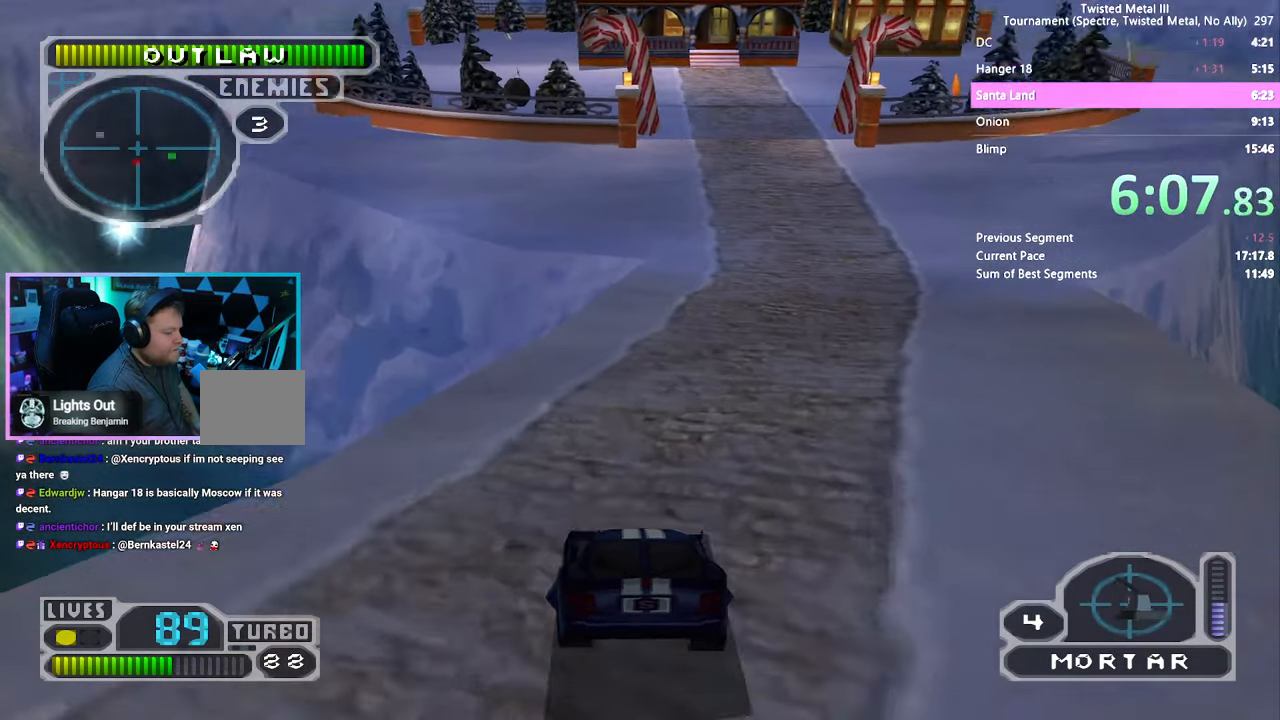
{"dt_ms": 500, "buttons": ["SQUARE"], "left_stick": "center", "events": [[33, "DPAD_RIGHT", "down"], [100, "SQUARE", "up"], [133, "DPAD_RIGHT", "up"], [233, "DPAD_RIGHT", "down"], [383, "DPAD_RIGHT", "up"], [400, "SQUARE", "down"]]}
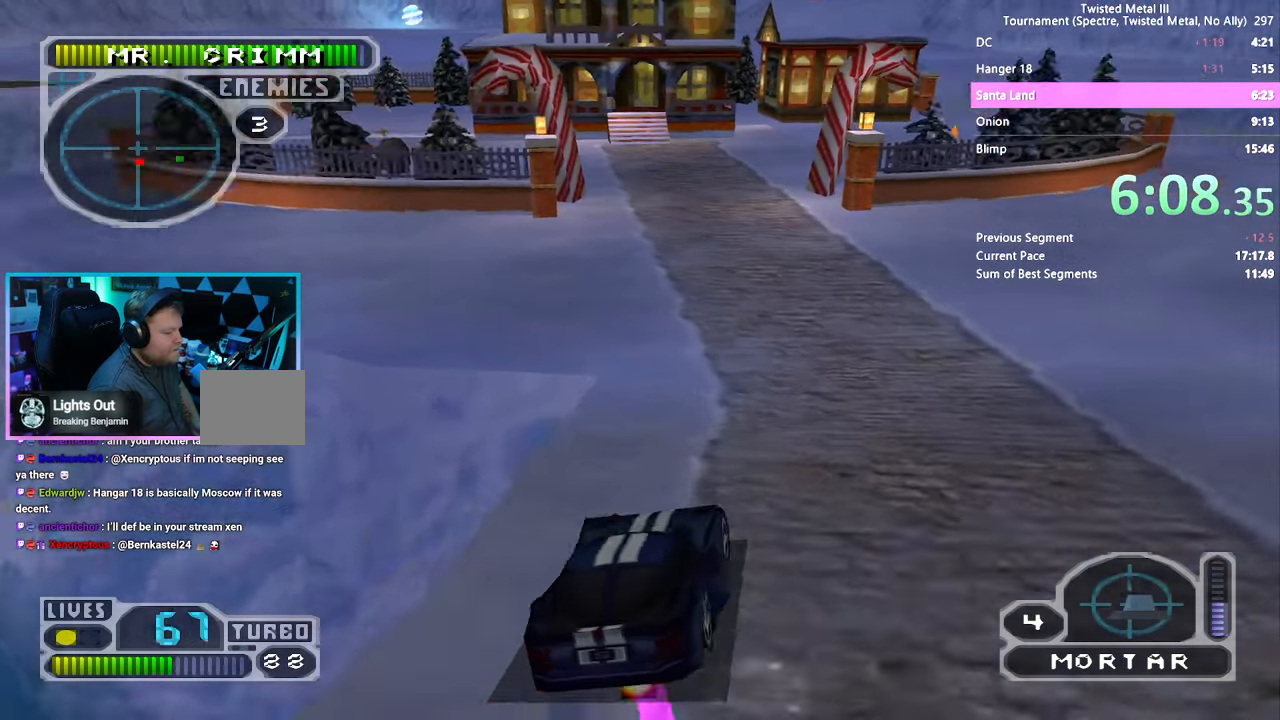
{"dt_ms": 500, "buttons": ["SQUARE"], "left_stick": "center", "events": [[66, "DPAD_RIGHT", "down"], [116, "DPAD_RIGHT", "up"], [233, "DPAD_LEFT", "down"], [483, "DPAD_LEFT", "up"]]}
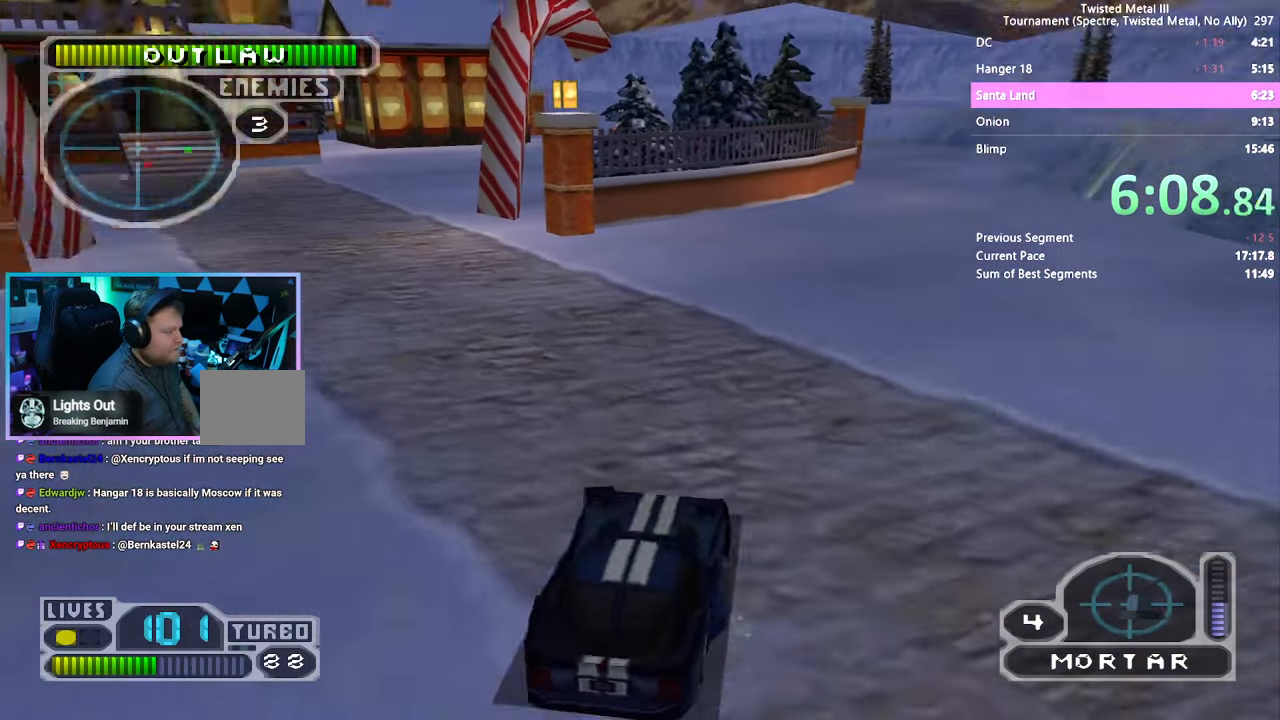
{"dt_ms": 500, "buttons": ["SQUARE", "DPAD_RIGHT"], "left_stick": "center", "events": [[33, "SQUARE", "up"], [150, "DPAD_LEFT", "down"], [283, "DPAD_LEFT", "up"], [416, "DPAD_RIGHT", "down"], [466, "SQUARE", "down"]]}
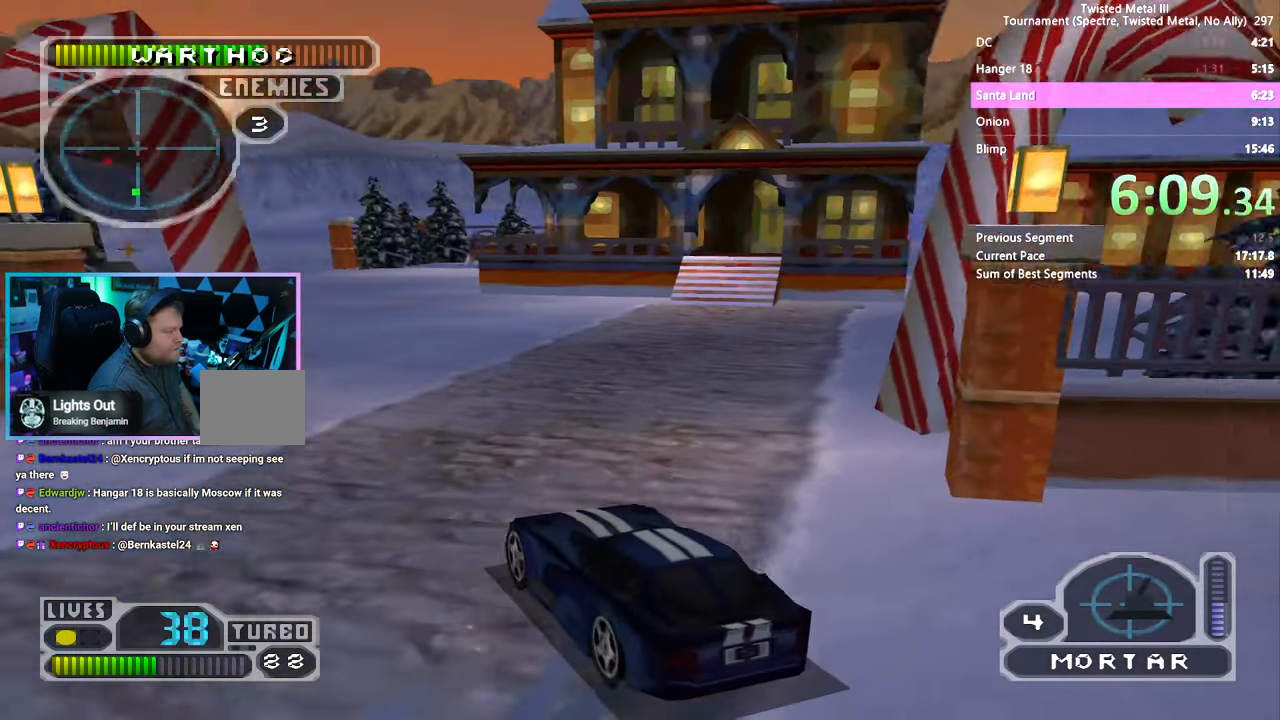
{"dt_ms": 500, "buttons": ["CROSS", "SQUARE", "DPAD_RIGHT"], "left_stick": "center", "events": [[33, "CROSS", "down"]]}
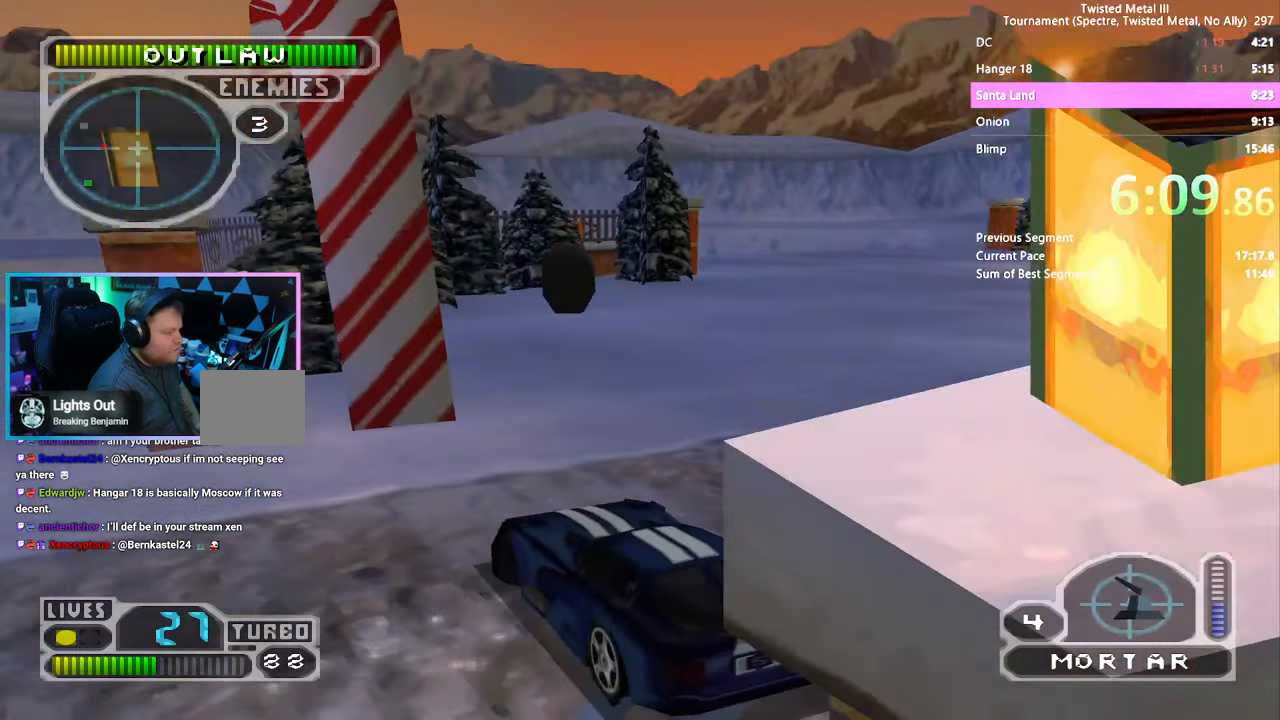
{"dt_ms": 1000, "buttons": ["DPAD_RIGHT"], "left_stick": "center"}
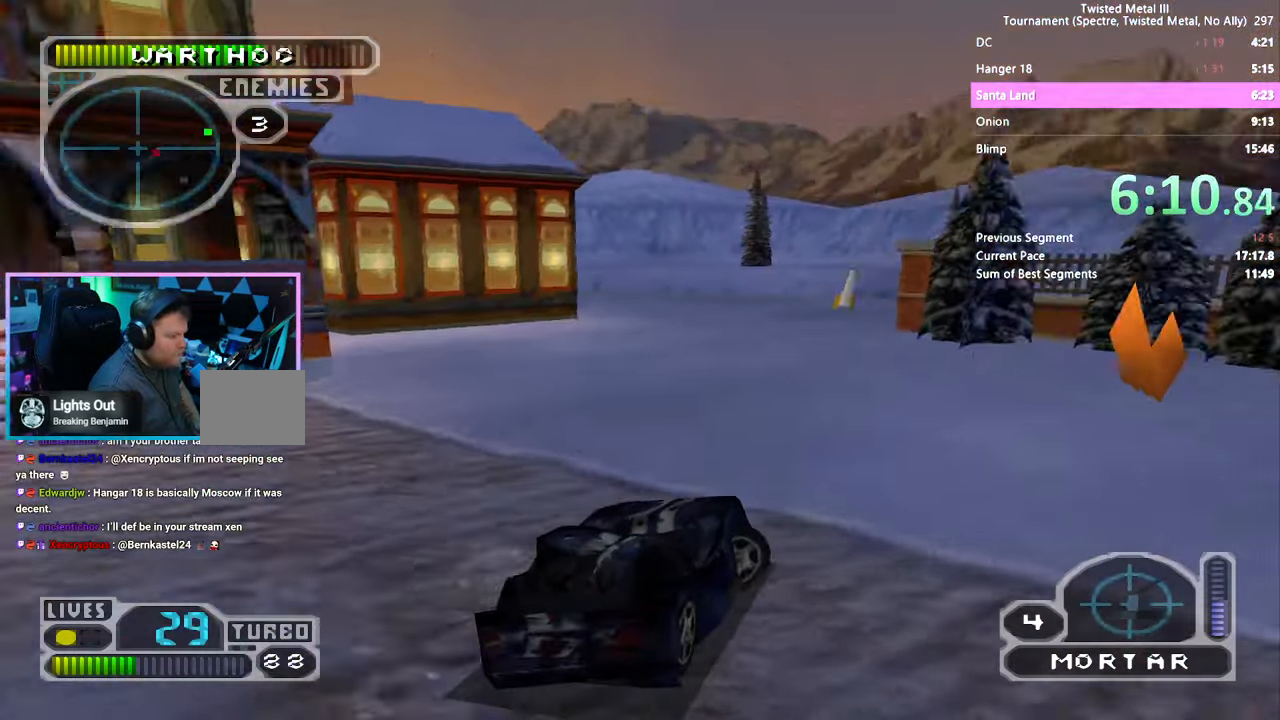
{"dt_ms": 500, "buttons": ["SQUARE"], "left_stick": "center", "events": [[17, "DPAD_RIGHT", "up"], [117, "SQUARE", "down"], [267, "DPAD_LEFT", "down"], [483, "DPAD_LEFT", "up"]]}
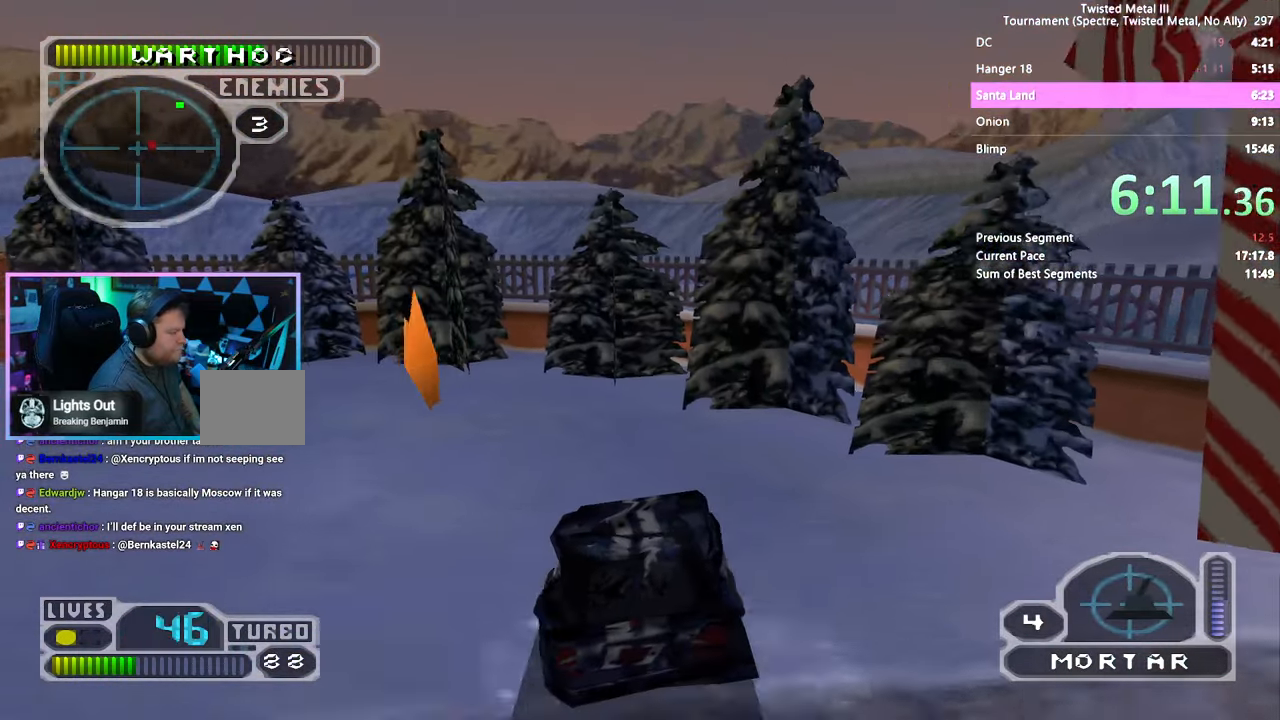
{"dt_ms": 500, "buttons": ["CROSS", "SQUARE", "DPAD_LEFT"], "left_stick": "center", "events": [[67, "DPAD_LEFT", "down"], [83, "R1", "down"], [183, "CROSS", "down"], [183, "R1", "up"]]}
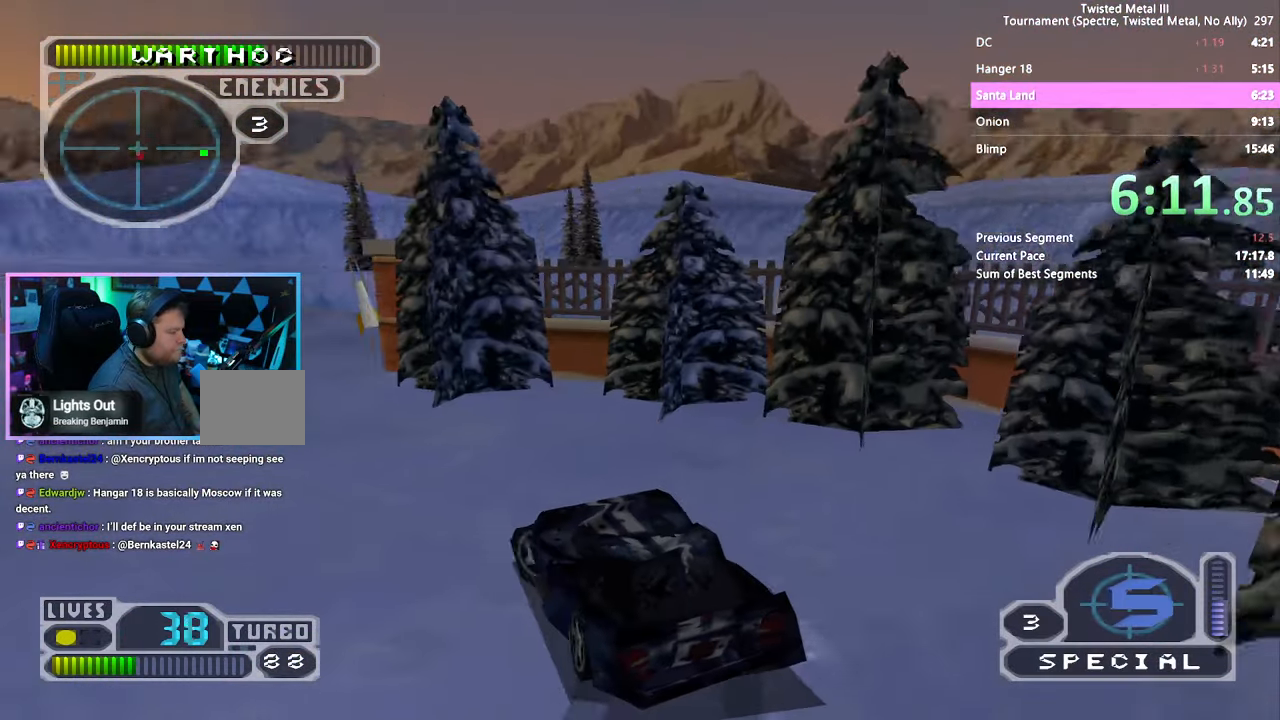
{"dt_ms": 500, "buttons": ["SQUARE", "R2", "DPAD_RIGHT"], "left_stick": "center", "events": [[50, "CROSS", "up"], [67, "SQUARE", "up"], [83, "DPAD_LEFT", "up"], [83, "R2", "down"], [317, "SQUARE", "down"], [333, "DPAD_RIGHT", "down"]]}
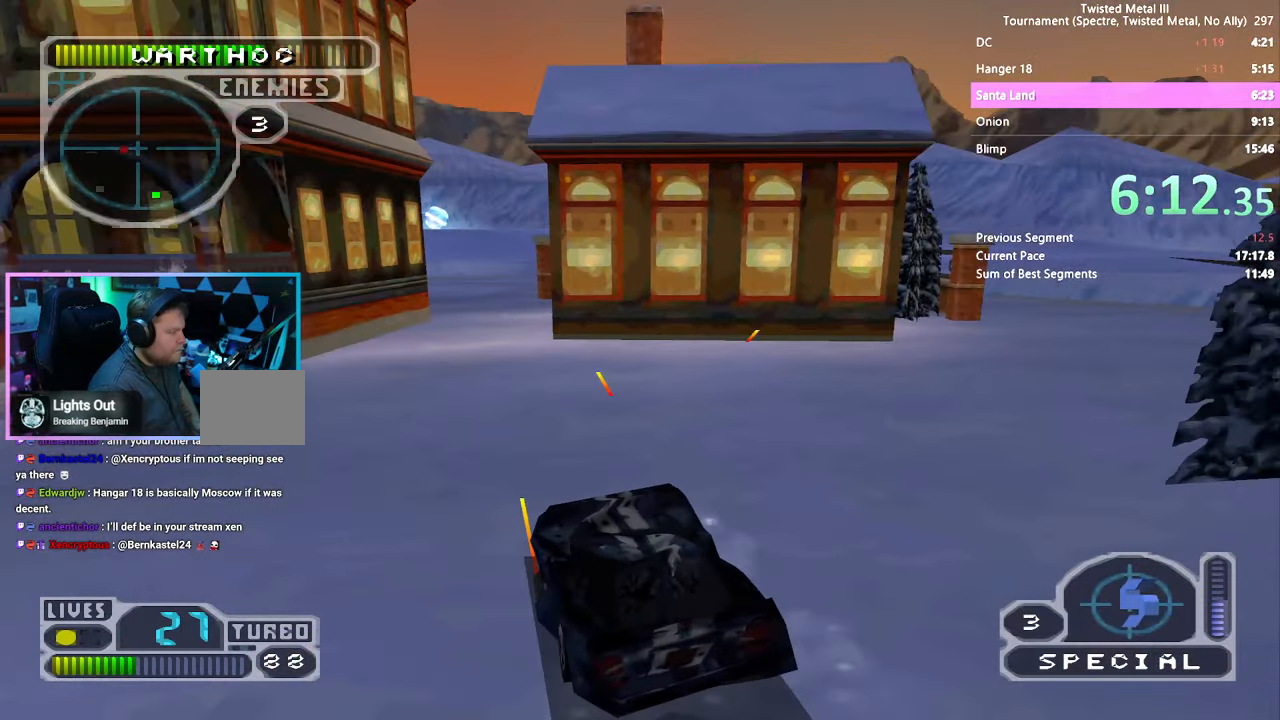
{"dt_ms": 500, "buttons": ["SQUARE", "R2"], "left_stick": "center", "events": [[67, "DPAD_RIGHT", "up"], [167, "DPAD_RIGHT", "down"], [300, "DPAD_RIGHT", "up"]]}
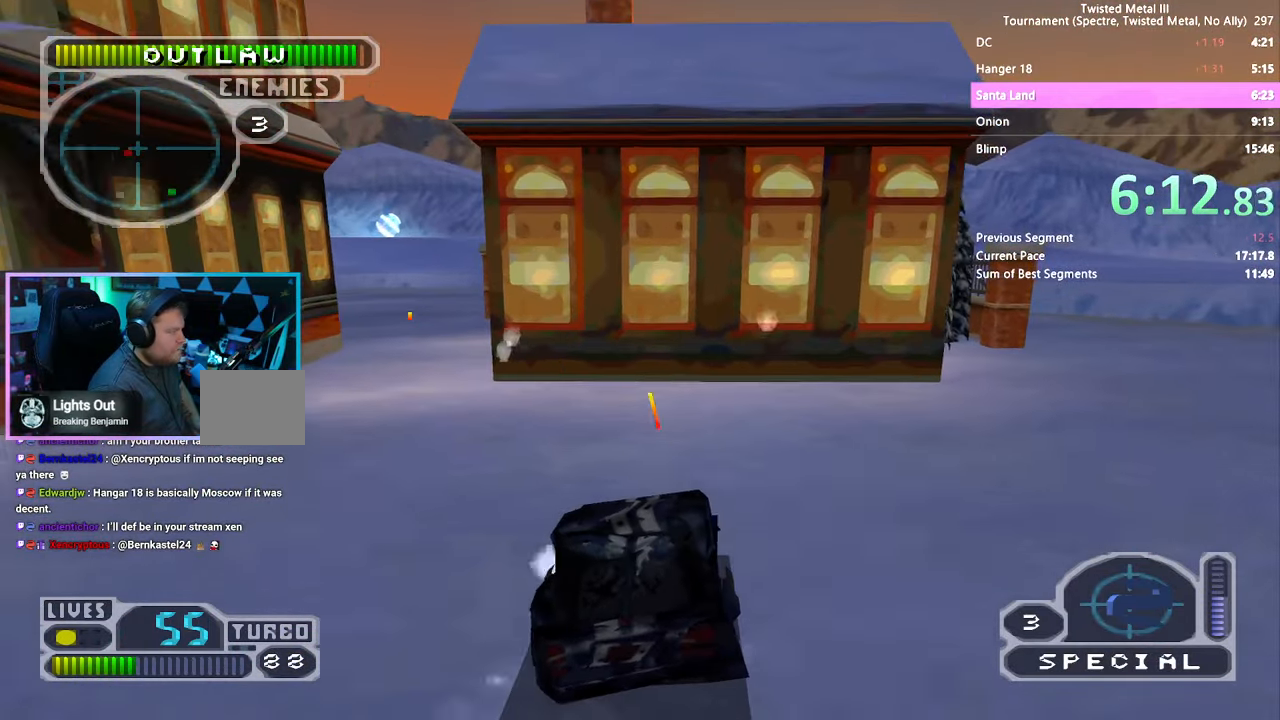
{"dt_ms": 500, "buttons": ["CROSS", "SQUARE", "R2", "DPAD_LEFT"], "left_stick": "center", "events": [[33, "DPAD_RIGHT", "down"], [200, "DPAD_RIGHT", "up"], [367, "CROSS", "down"], [383, "DPAD_LEFT", "down"]]}
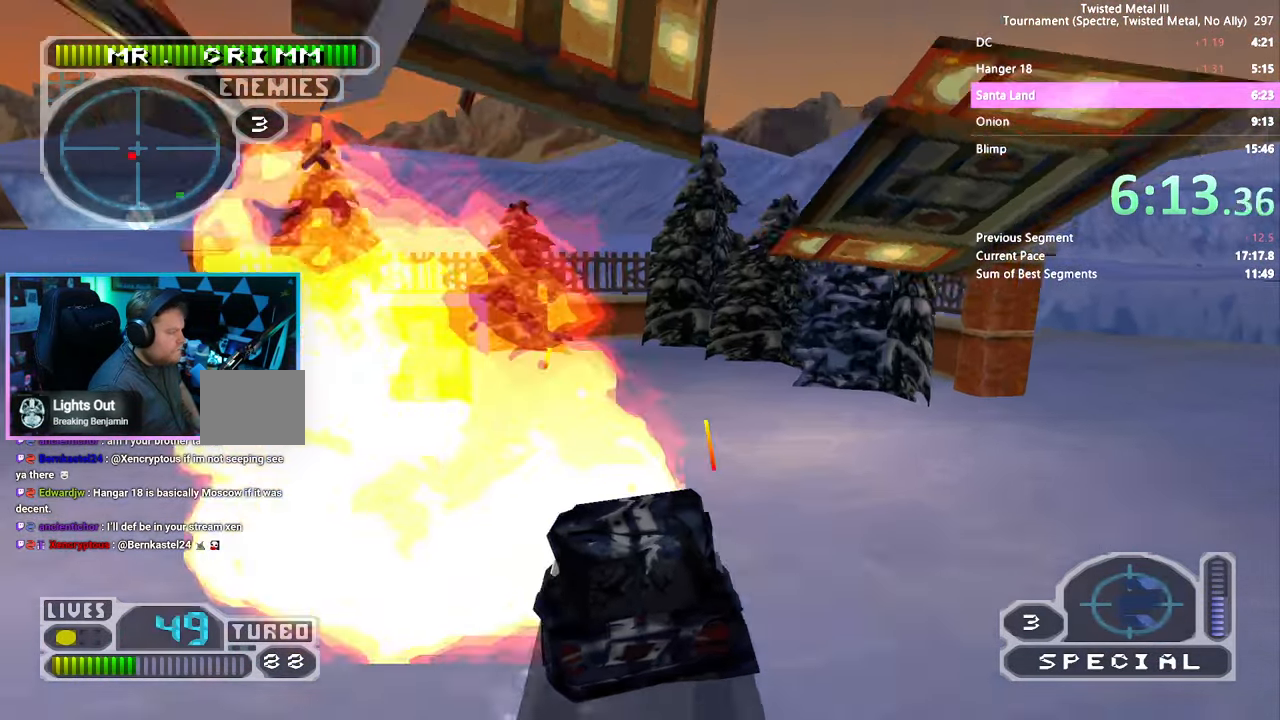
{"dt_ms": 500, "buttons": ["R2"], "left_stick": "center", "events": [[450, "CROSS", "up"], [483, "DPAD_LEFT", "up"], [483, "SQUARE", "up"]]}
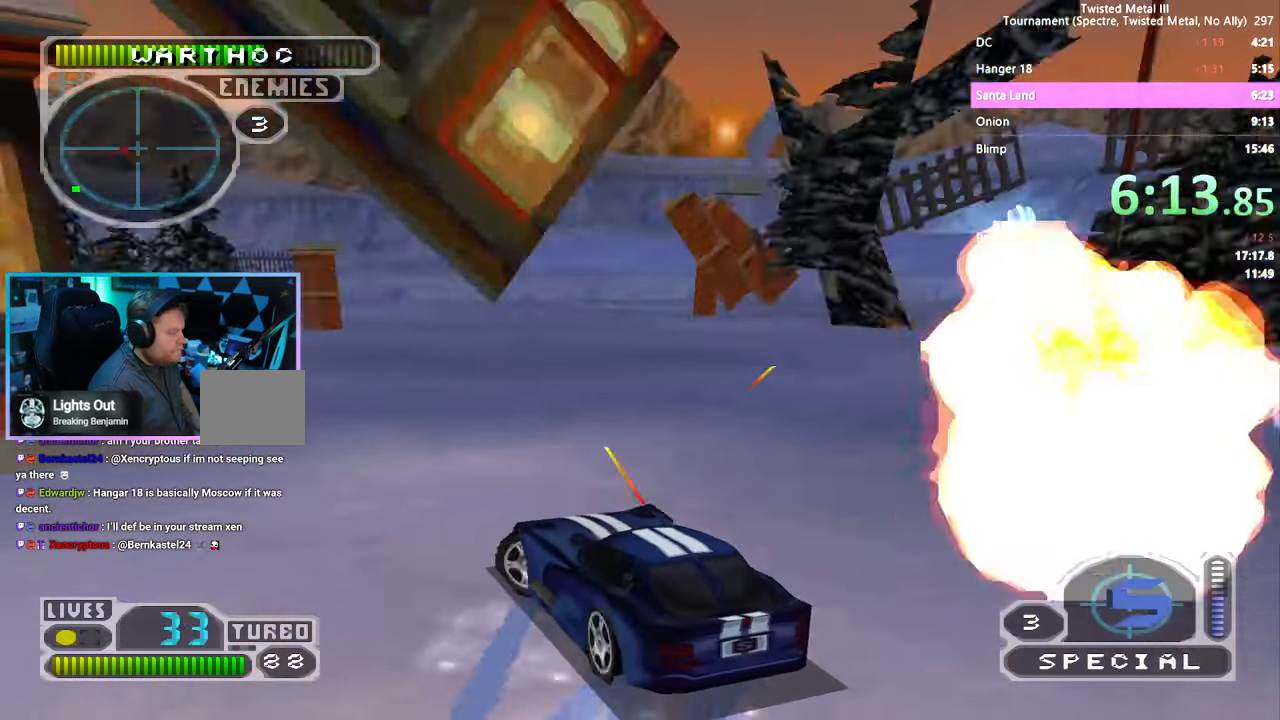
{"dt_ms": 500, "buttons": ["SQUARE", "R2"], "left_stick": "center", "events": [[217, "DPAD_RIGHT", "down"], [333, "SQUARE", "down"], [383, "DPAD_RIGHT", "up"]]}
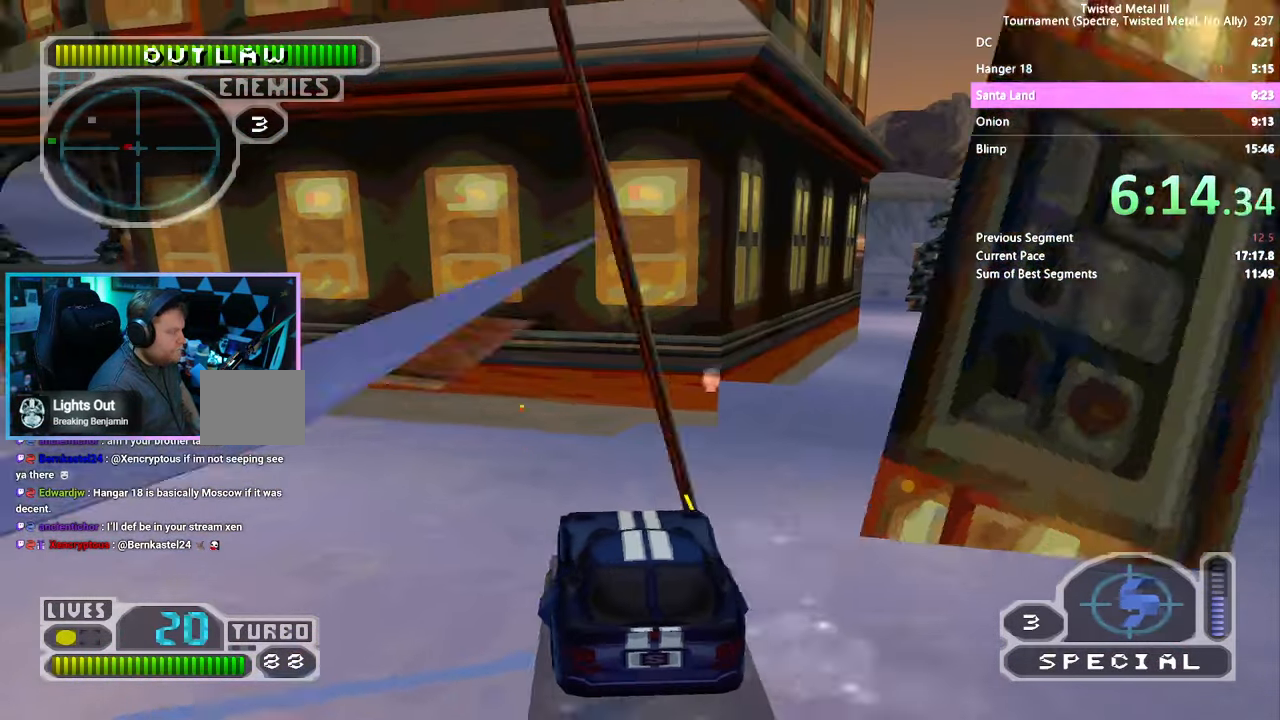
{"dt_ms": 500, "buttons": ["SQUARE", "R2"], "left_stick": "center", "events": [[17, "DPAD_RIGHT", "down"], [167, "DPAD_RIGHT", "up"], [400, "DPAD_RIGHT", "down"], [500, "DPAD_RIGHT", "up"]]}